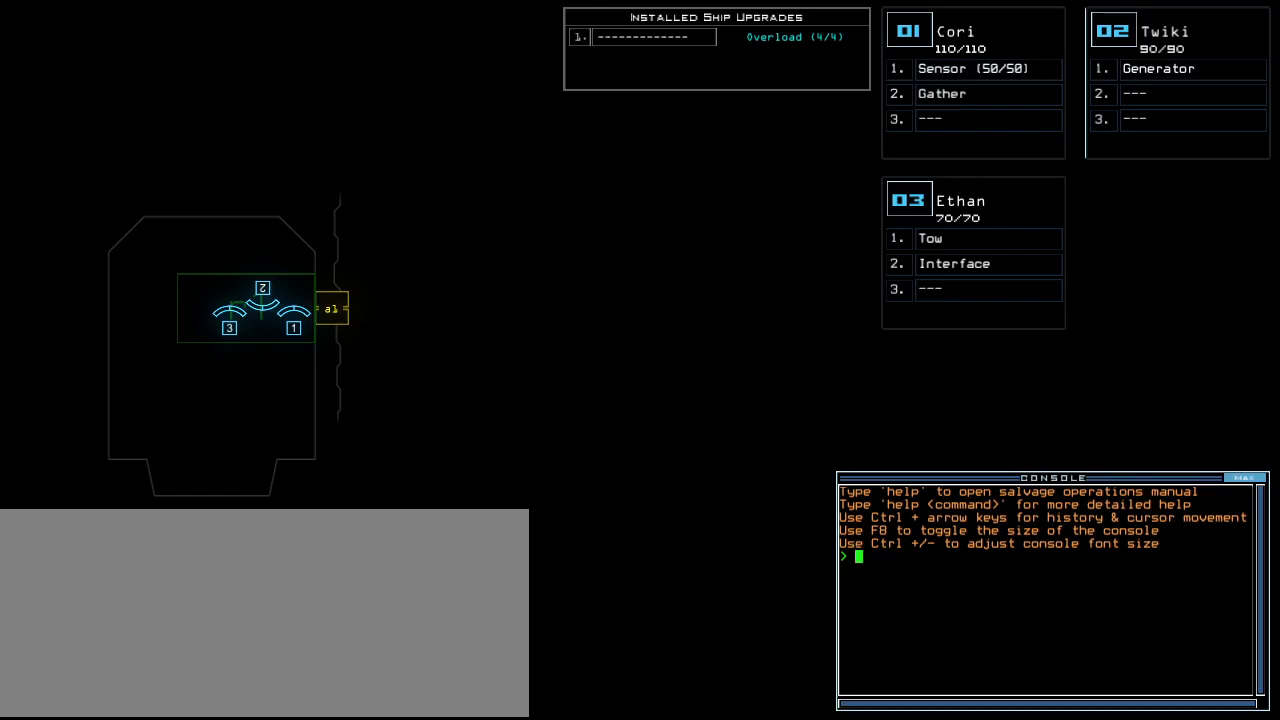
Gameplay with keyboard; each line is a JSON object with the keys held at the frame after it. "events" lists presses ("down") and releases ("up") of ".", "0", "1", "2", "3", "4", "5", "6", "7", "8", "9", "a", "b", "backspace", "c", "caps_lock", "comma", "ctrl_l", "ctrl_r", "d", "down", "e", "equals", "escape", "f", "f8", "g", "h", "i", "j", "k", "l", "left", "m", "minus", "n", "o", "p", "q", "quote", "r", "return", "right", "s", "semicolon", "shift_l", "shift_r", "space", "t", "tab", "tilde", "u", "up", "v", "w", "x", "y" and "z" between this image and that frame as [ms after this image, input, new state], when the widget could be followed in between. No other keys are recorded. Mouse input is not recorded.
{"keys": ["r"], "events": [[480, "r", "down"]]}
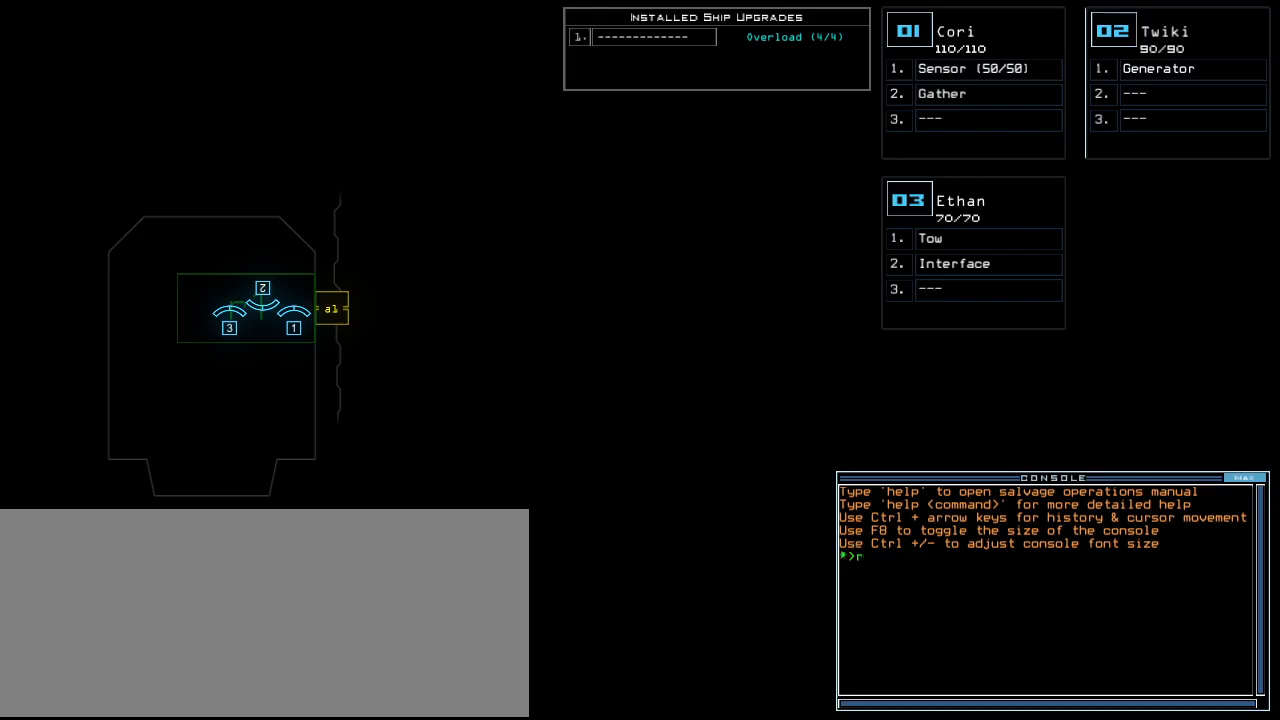
{"keys": [], "events": [[20, "e", "down"], [100, "a", "down"], [100, "r", "up"], [140, "space", "down"], [180, "a", "up"], [180, "e", "up"], [240, "space", "up"], [260, "3", "down"], [360, "semicolon", "down"], [380, "3", "up"], [480, "semicolon", "up"]]}
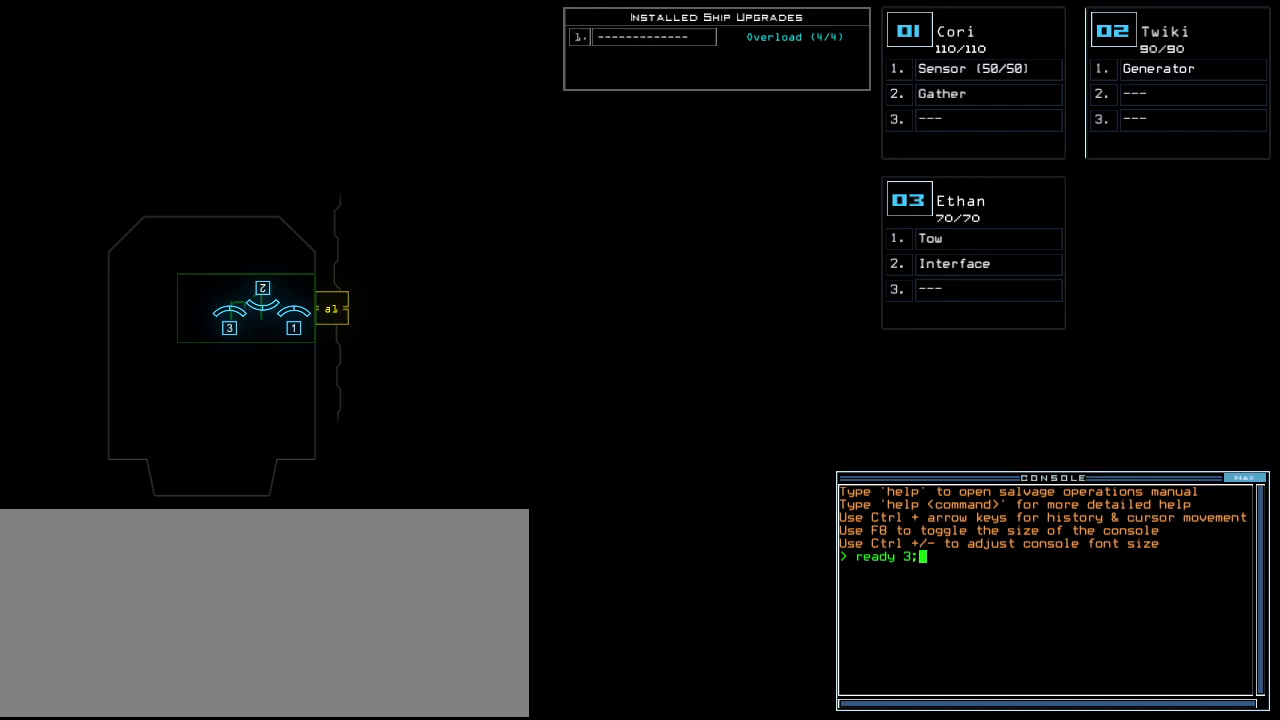
{"keys": [], "events": [[20, "s", "down"], [80, "e", "down"], [140, "s", "up"], [160, "t", "down"], [200, "e", "up"], [240, "space", "down"], [260, "t", "up"], [340, "space", "up"], [400, "2", "down"], [500, "2", "up"]]}
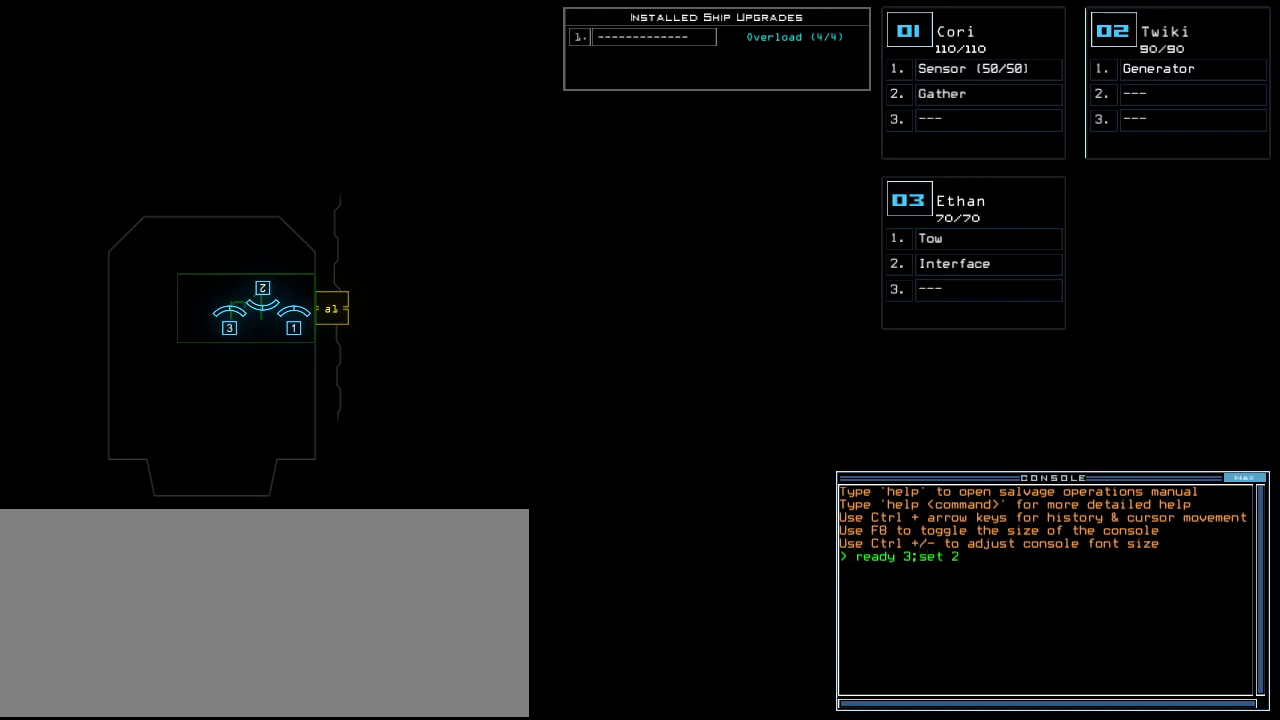
{"keys": [], "events": [[20, "semicolon", "down"], [120, "s", "down"], [140, "semicolon", "up"], [220, "t", "down"], [240, "s", "up"], [280, "a", "down"], [320, "t", "up"], [380, "a", "up"], [420, "return", "down"], [500, "return", "up"]]}